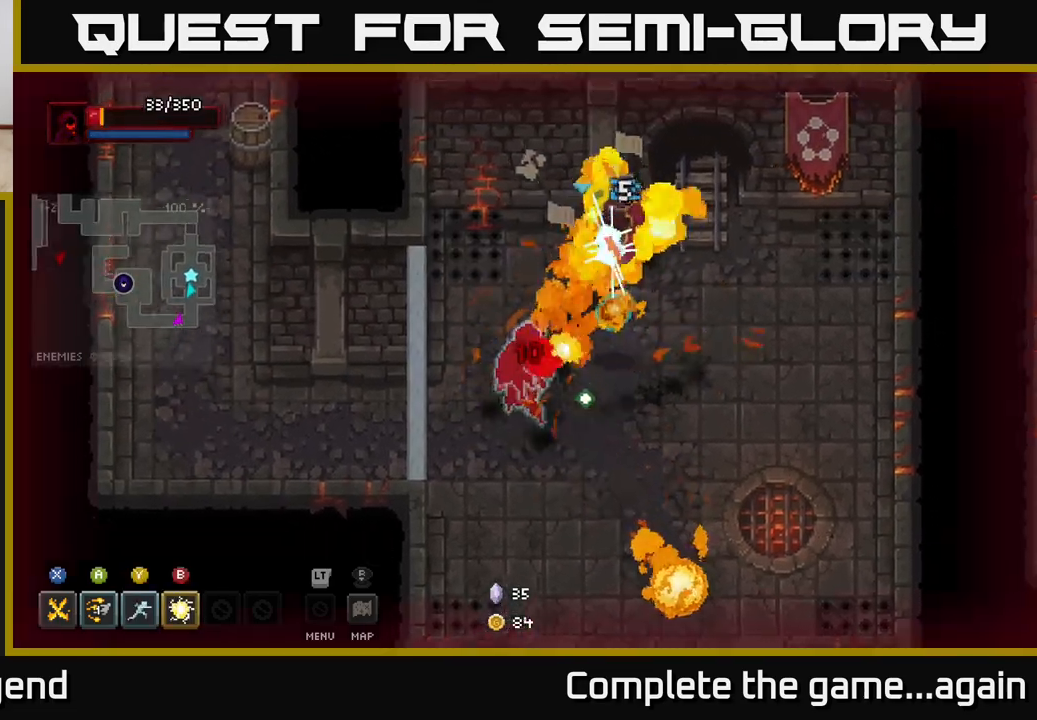
Gameplay with a controller (Xbox layout); each line is a JSON object with the inputs held at the frame after it. "events" lists button and stick changes between this image and that frame as [ms after this image, input, new state], when the widget could be followed in between.
{"buttons": ["X"], "left_stick": "up-right", "right_stick": "center", "events": [[167, "X", "up"], [417, "X", "down"]]}
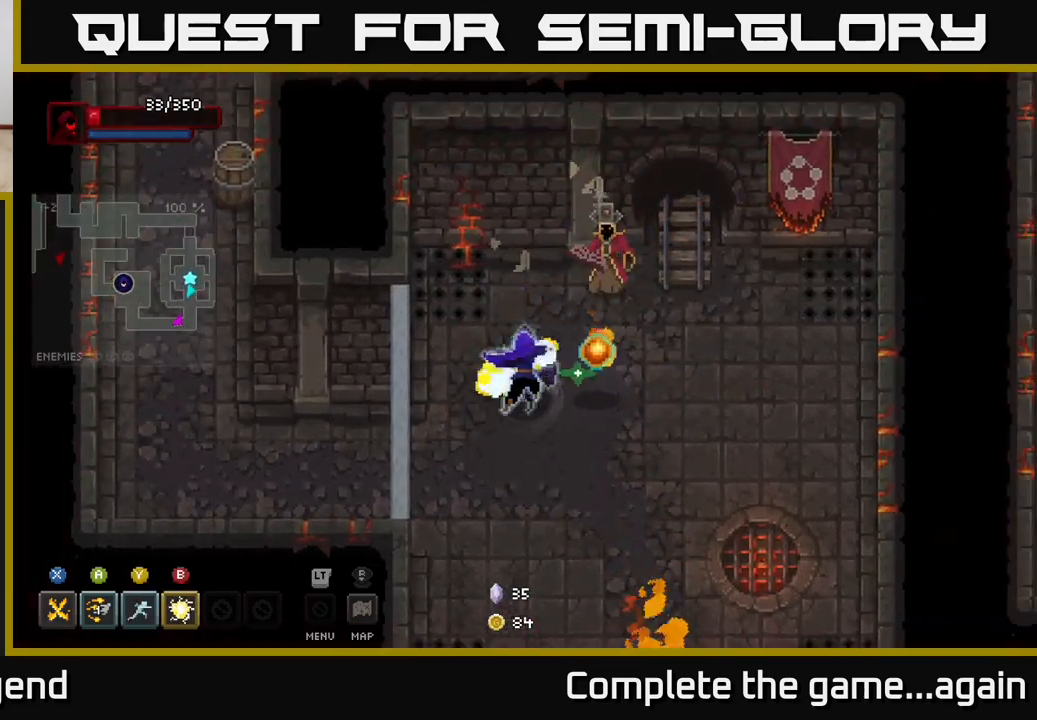
{"buttons": [], "left_stick": "down-left", "right_stick": "center", "events": [[317, "X", "up"], [333, "left_stick", "left"], [483, "left_stick", "down-left"]]}
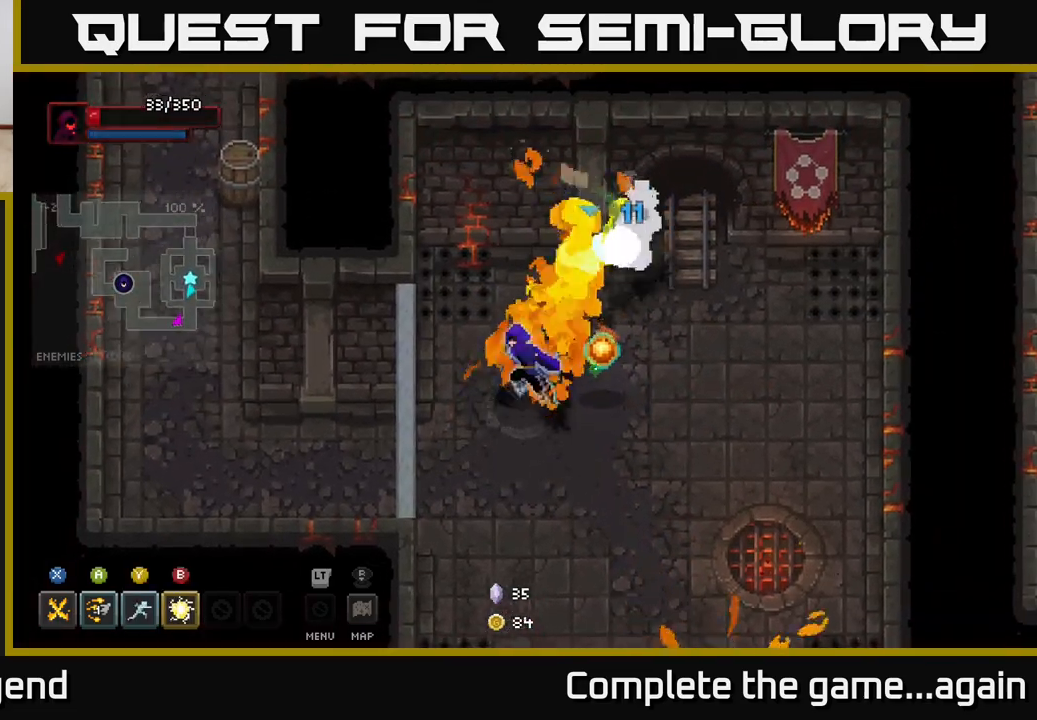
{"buttons": [], "left_stick": "right", "right_stick": "center", "events": [[350, "left_stick", "down-right"], [483, "left_stick", "right"]]}
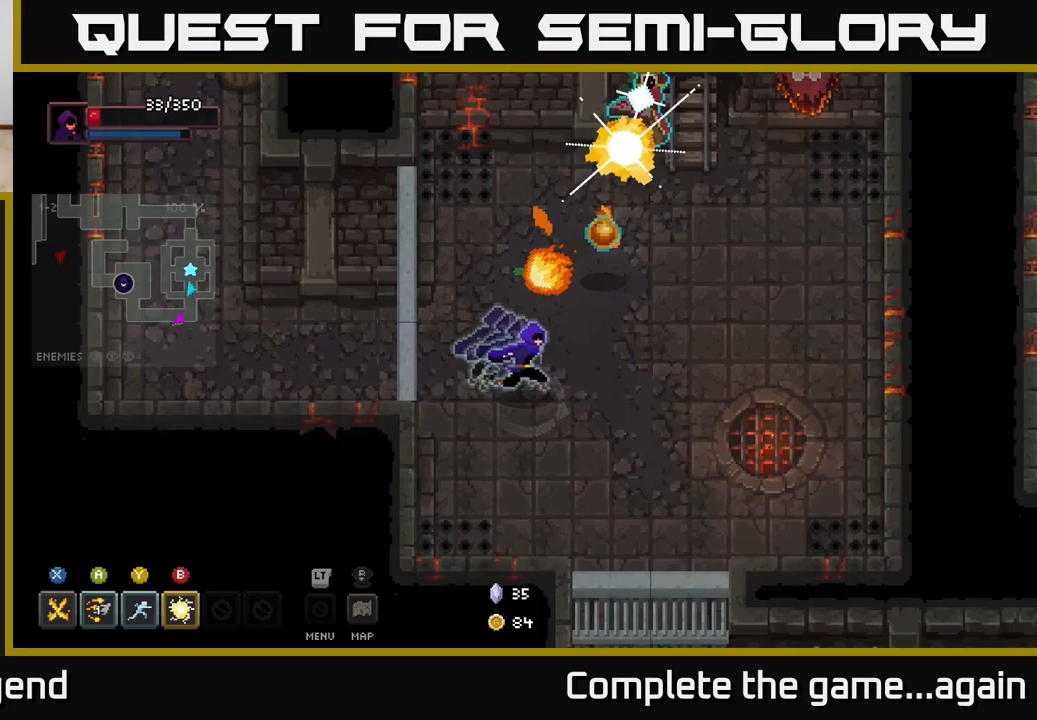
{"buttons": ["X"], "left_stick": "up", "right_stick": "center", "events": [[167, "left_stick", "up"], [183, "X", "down"]]}
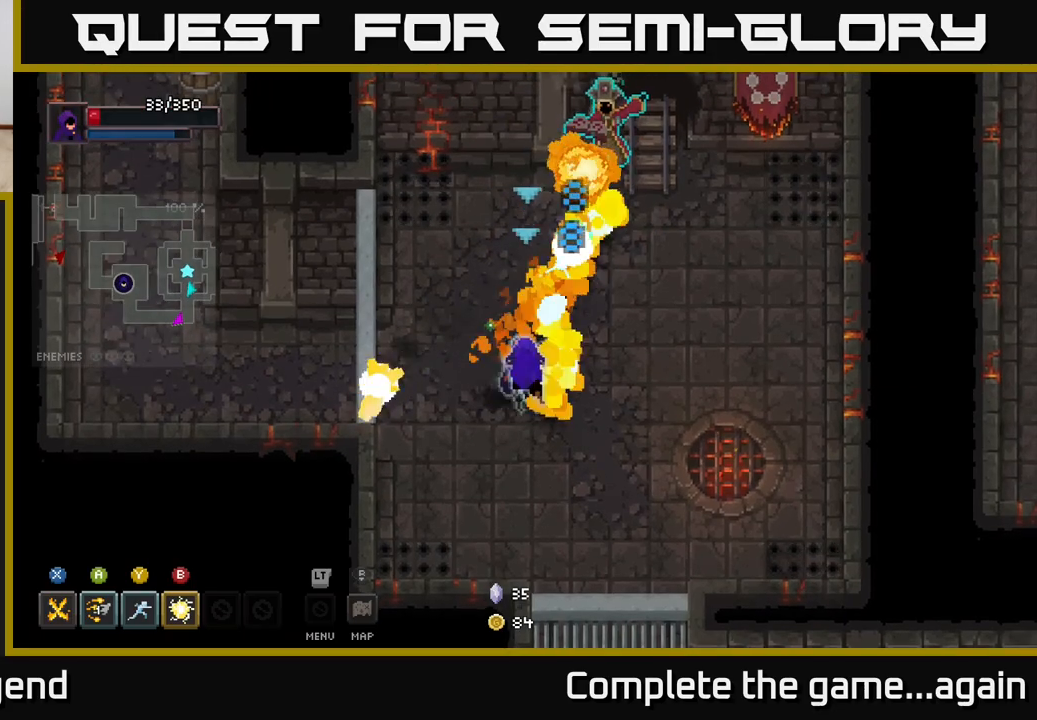
{"buttons": [], "left_stick": "right", "right_stick": "center", "events": [[300, "left_stick", "down-right"], [317, "X", "up"], [483, "left_stick", "right"]]}
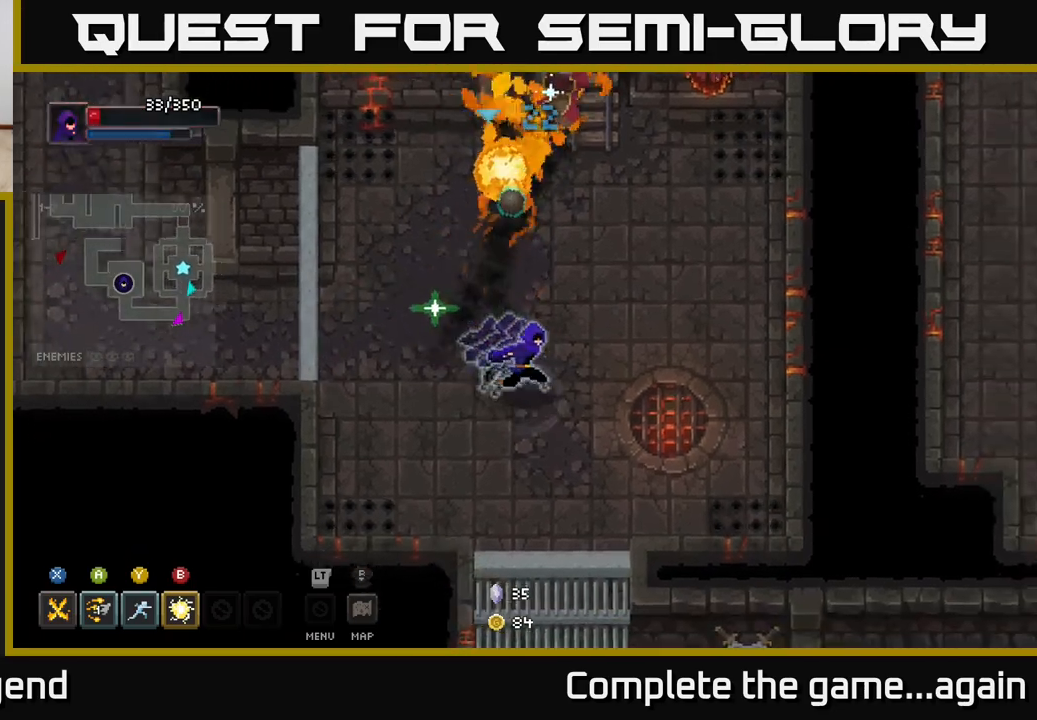
{"buttons": [], "left_stick": "up", "right_stick": "center", "events": [[333, "left_stick", "up-right"], [450, "left_stick", "up"]]}
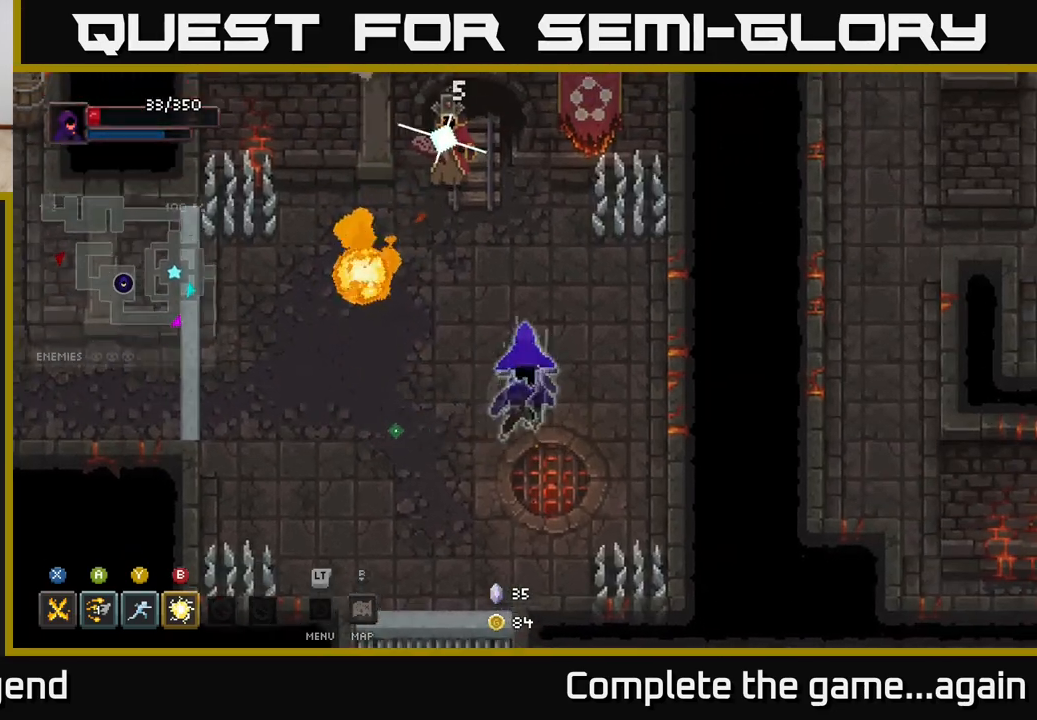
{"buttons": ["X"], "left_stick": "up", "right_stick": "center", "events": [[50, "X", "down"]]}
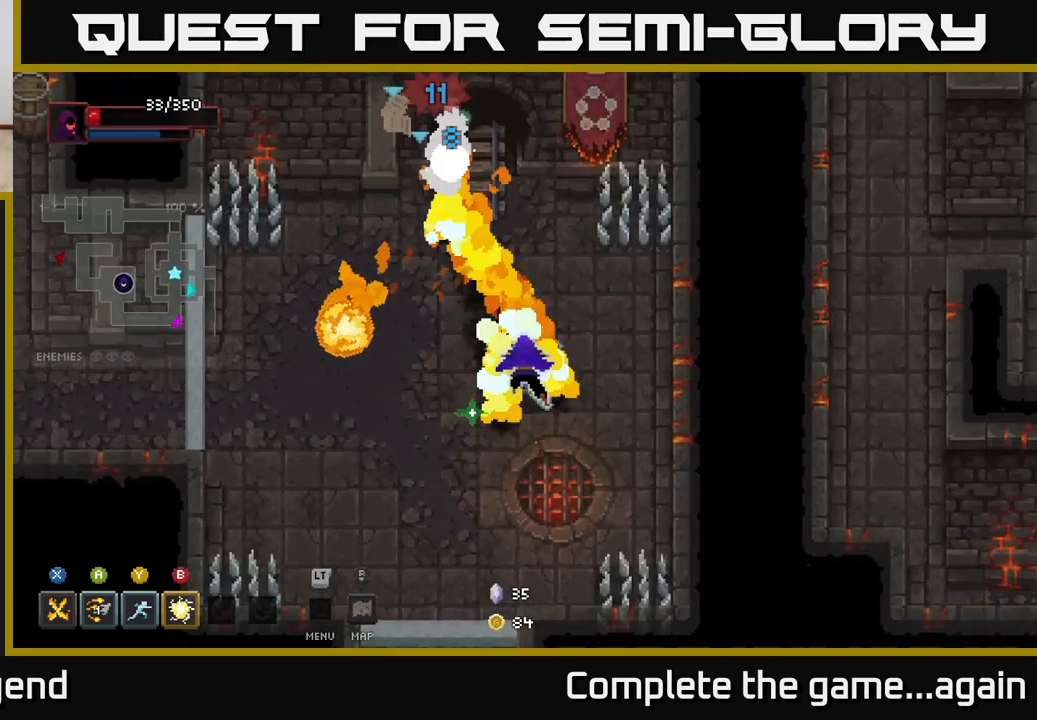
{"buttons": ["X"], "left_stick": "up", "right_stick": "center", "events": [[67, "X", "up"], [300, "X", "down"]]}
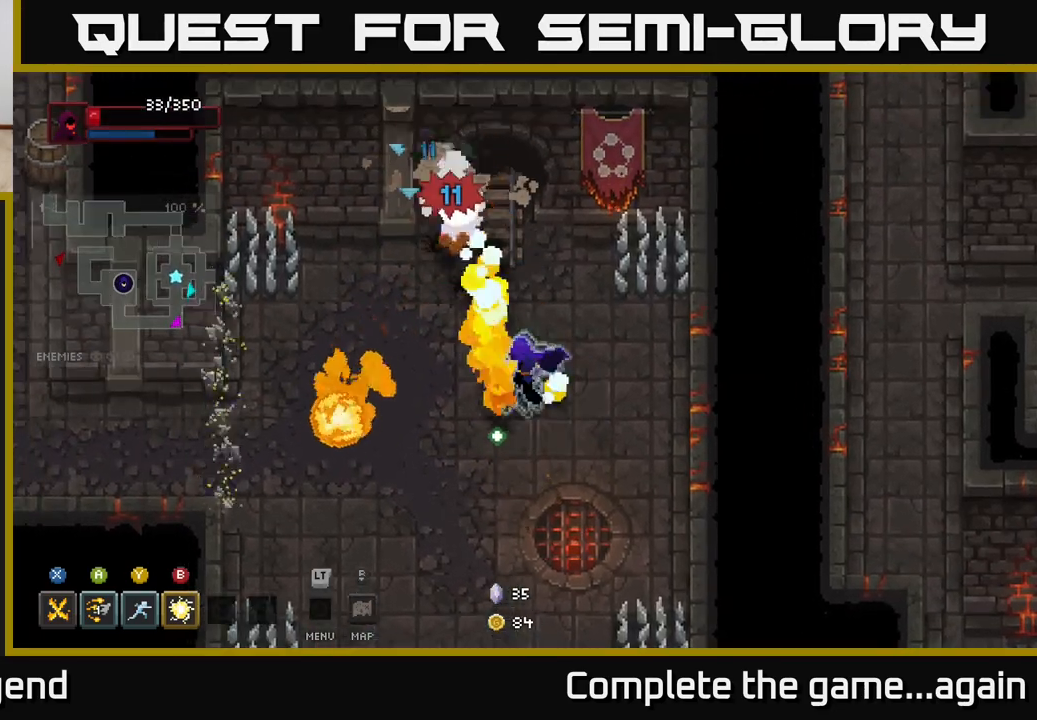
{"buttons": [], "left_stick": "up", "right_stick": "center", "events": [[467, "X", "up"]]}
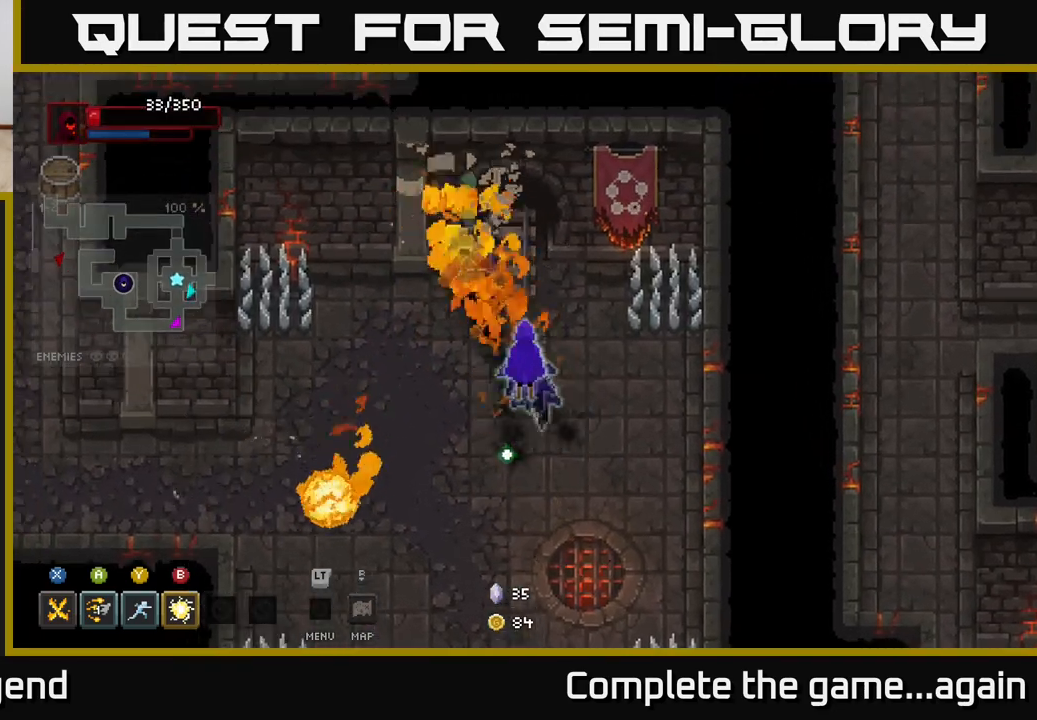
{"buttons": [], "left_stick": "left", "right_stick": "center", "events": [[17, "left_stick", "center"], [133, "left_stick", "left"]]}
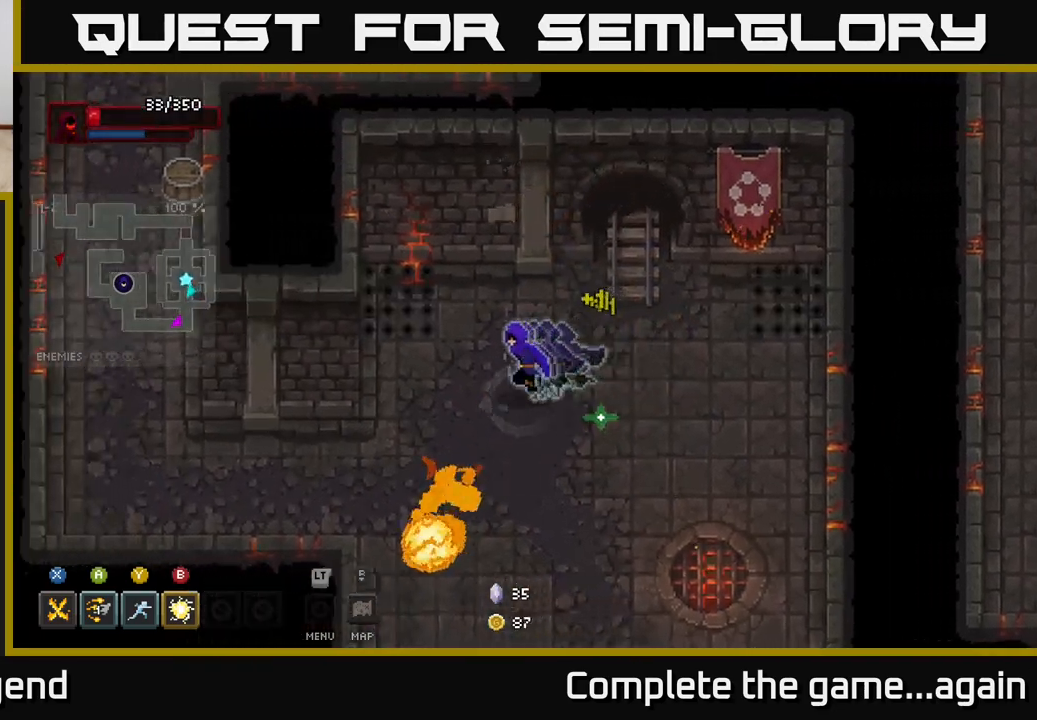
{"buttons": [], "left_stick": "left", "right_stick": "center", "events": [[83, "left_stick", "down-left"], [483, "left_stick", "left"]]}
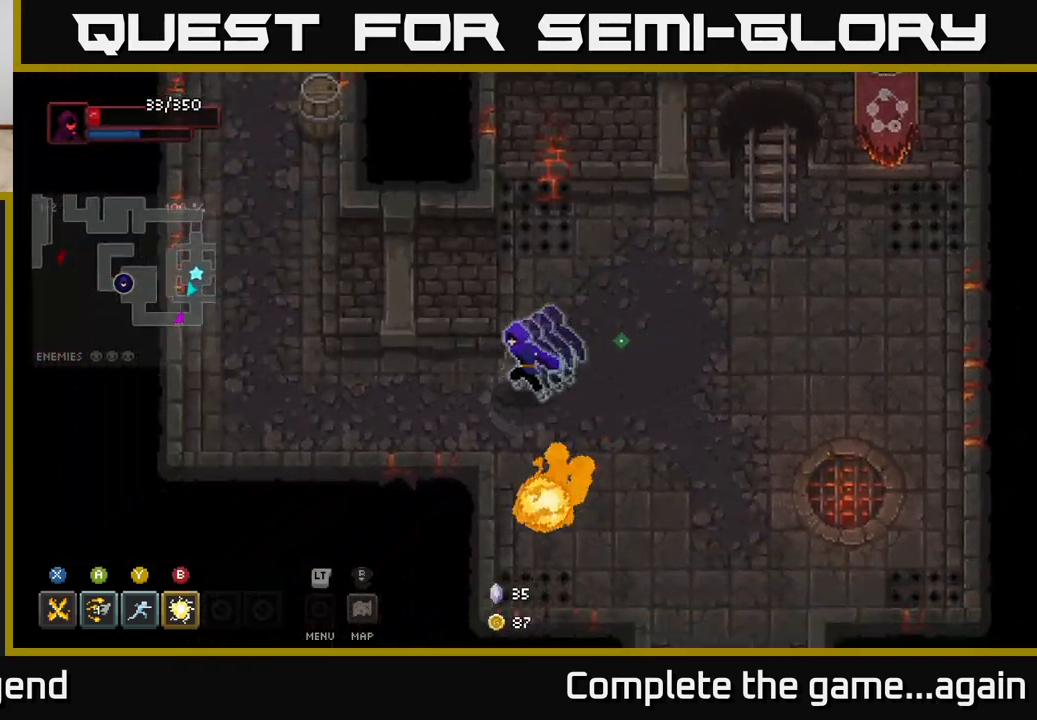
{"buttons": [], "left_stick": "left", "right_stick": "center", "events": []}
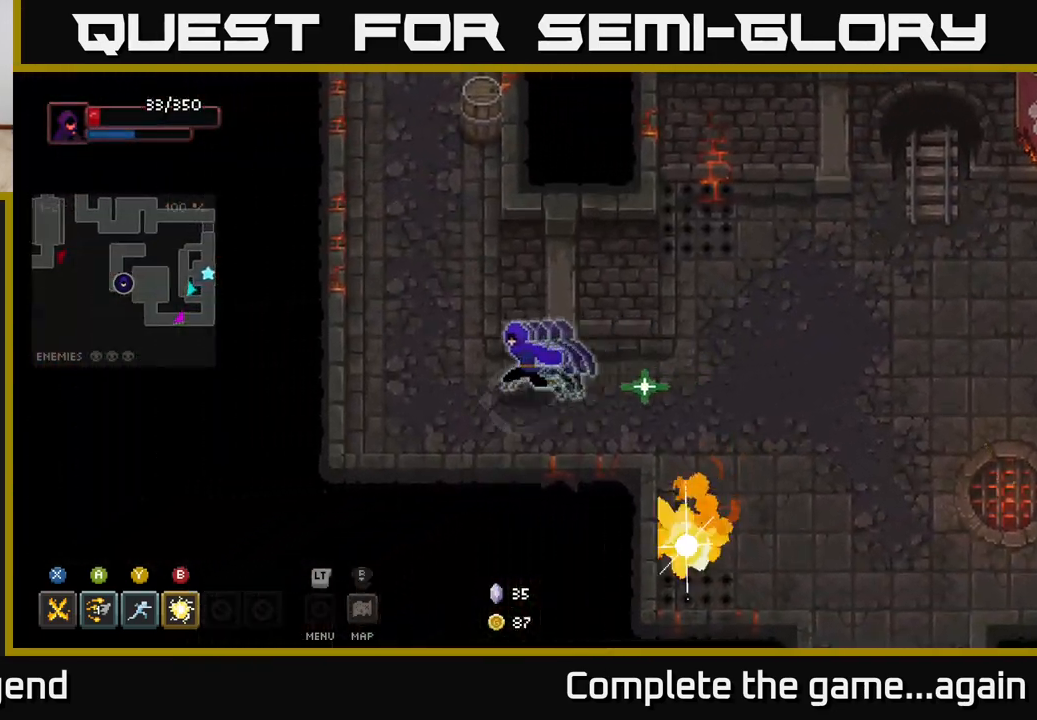
{"buttons": [], "left_stick": "up", "right_stick": "center", "events": [[150, "left_stick", "up-left"], [267, "left_stick", "up"]]}
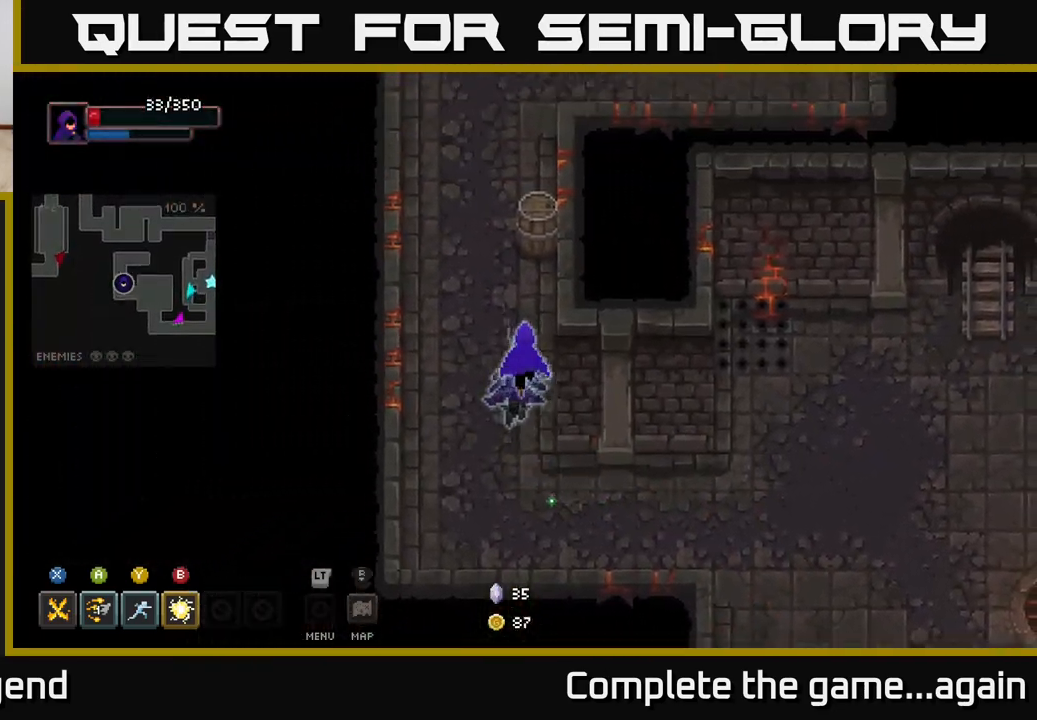
{"buttons": [], "left_stick": "up", "right_stick": "center", "events": []}
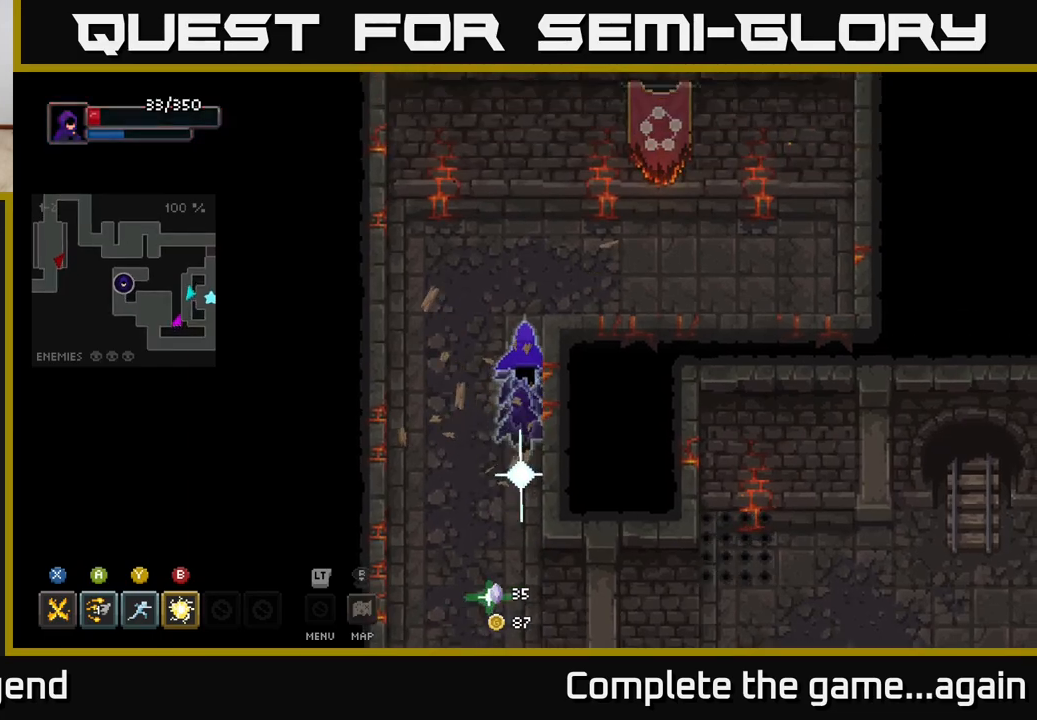
{"buttons": [], "left_stick": "up-left", "right_stick": "center", "events": [[117, "left_stick", "up-right"], [467, "left_stick", "up-left"]]}
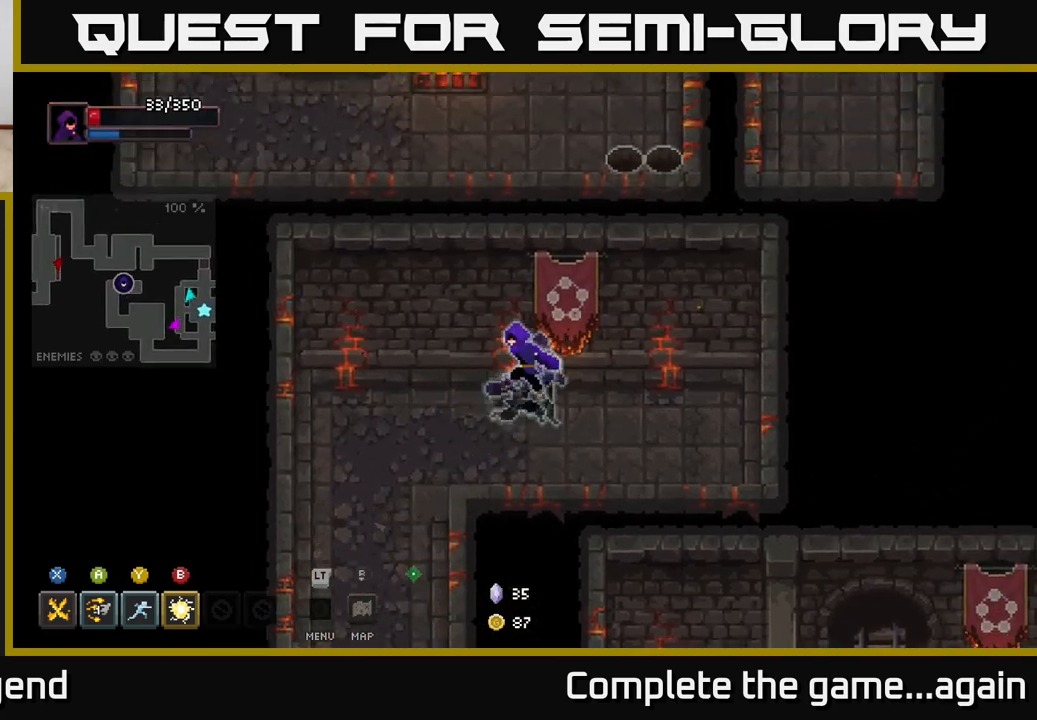
{"buttons": [], "left_stick": "down", "right_stick": "center", "events": [[17, "left_stick", "left"], [183, "left_stick", "down-left"], [417, "left_stick", "down"]]}
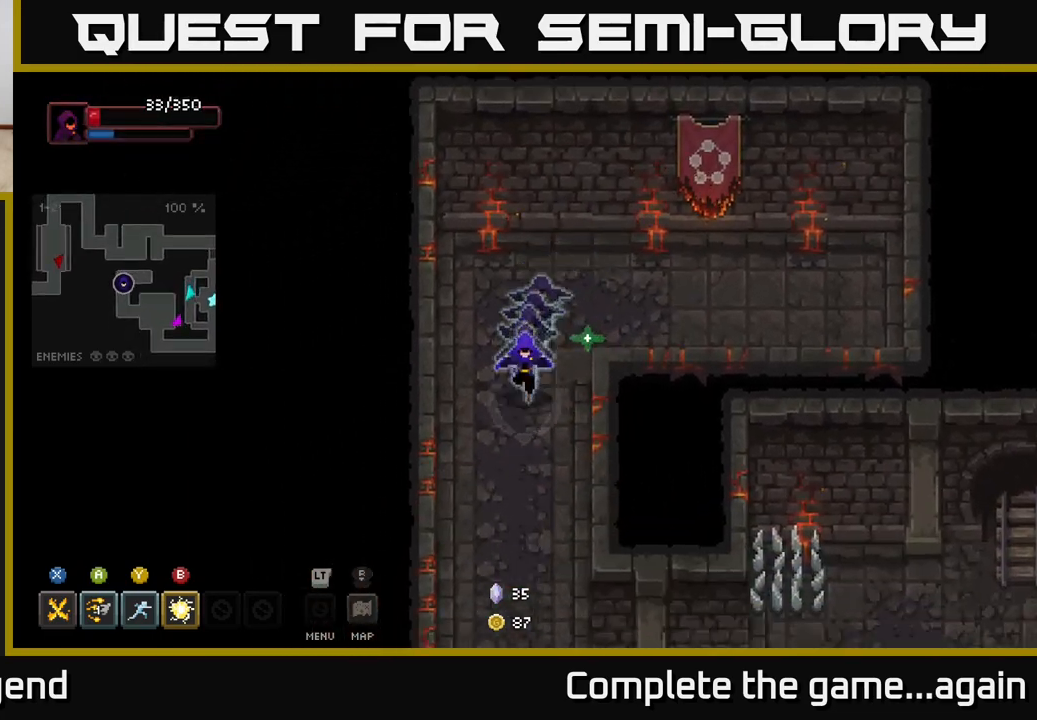
{"buttons": [], "left_stick": "down-right", "right_stick": "center", "events": [[367, "left_stick", "down-right"]]}
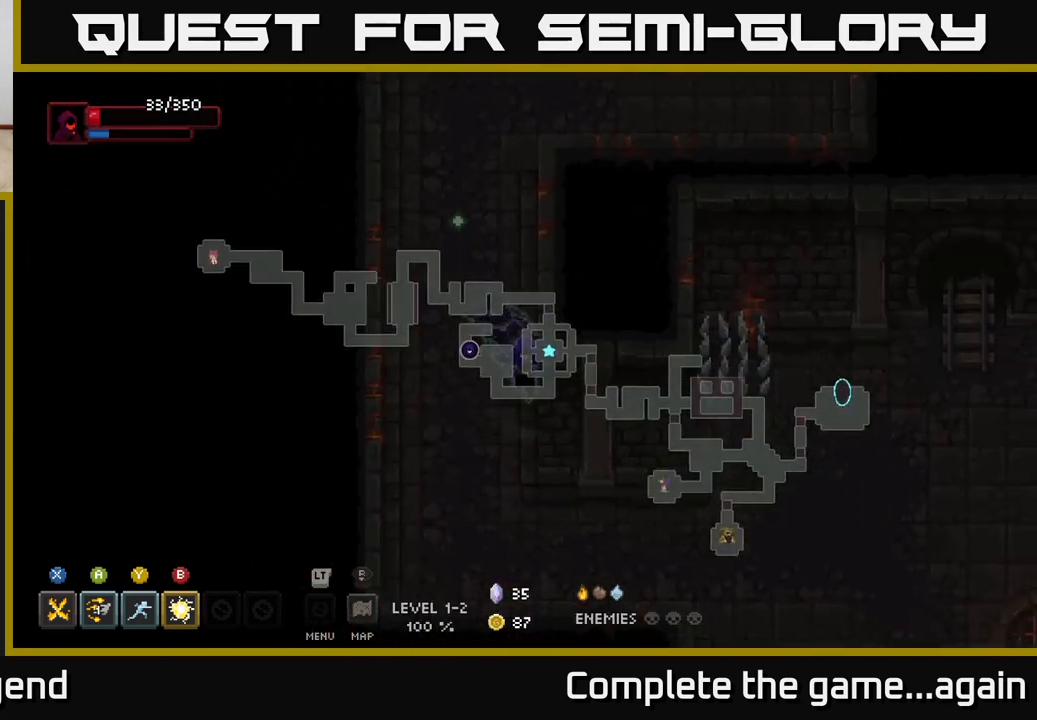
{"buttons": [], "left_stick": "down-right", "right_stick": "center", "events": []}
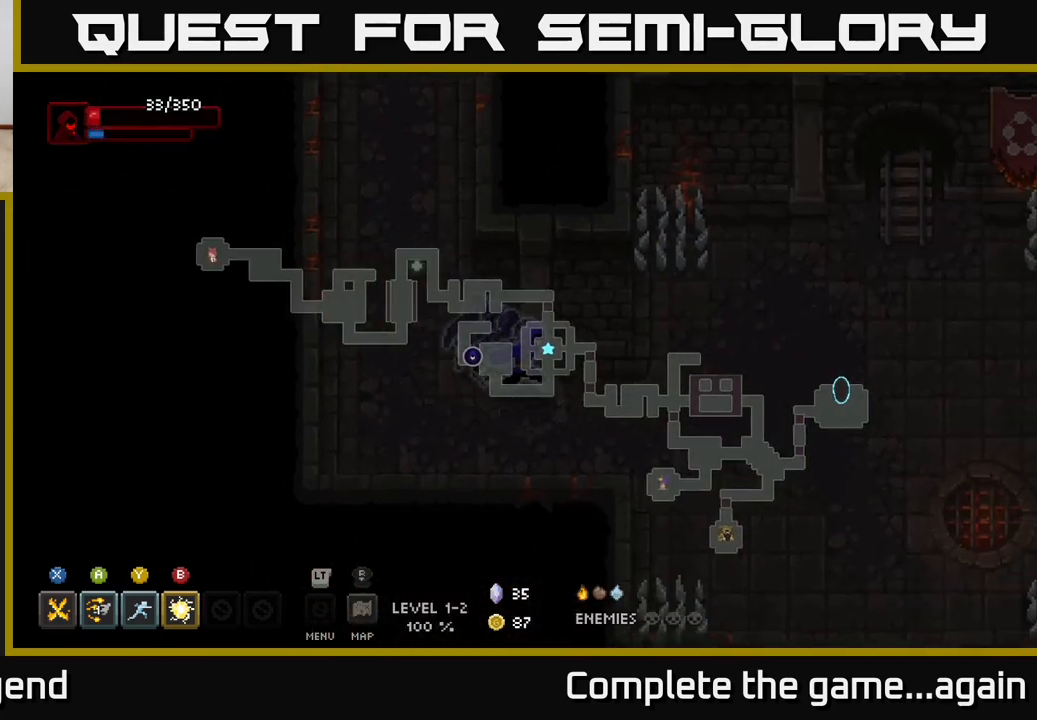
{"buttons": [], "left_stick": "down-right", "right_stick": "center", "events": [[50, "left_stick", "right"], [317, "left_stick", "down-right"]]}
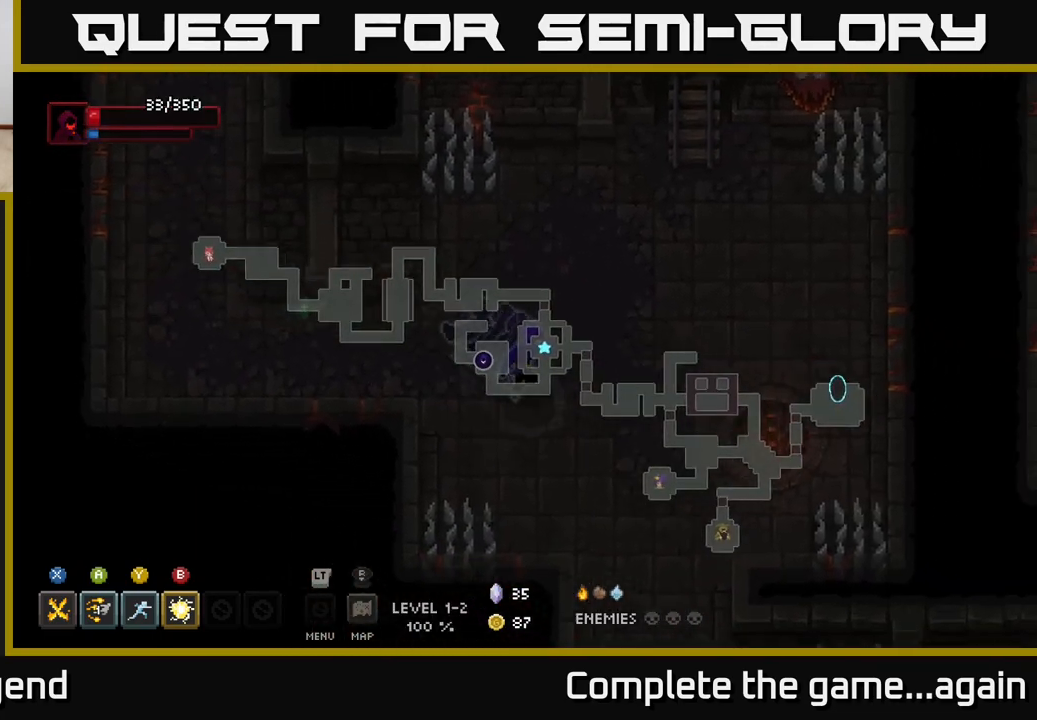
{"buttons": [], "left_stick": "down-right", "right_stick": "center", "events": [[350, "left_stick", "down"], [467, "left_stick", "down-right"]]}
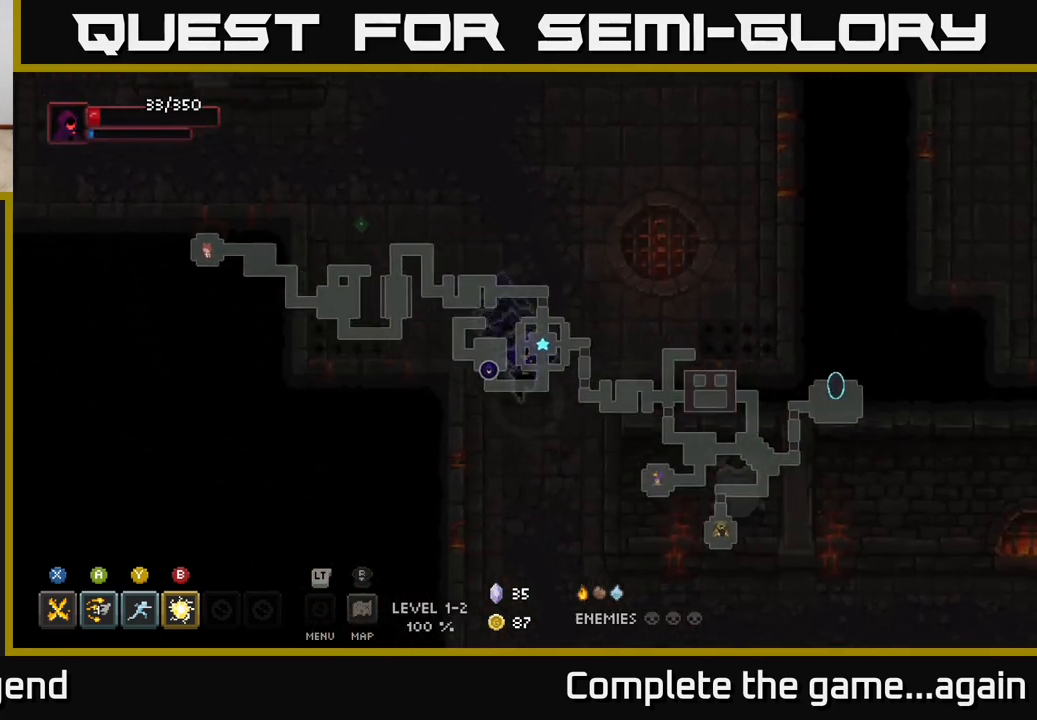
{"buttons": [], "left_stick": "down-right", "right_stick": "center", "events": [[150, "left_stick", "down"], [467, "left_stick", "down-right"]]}
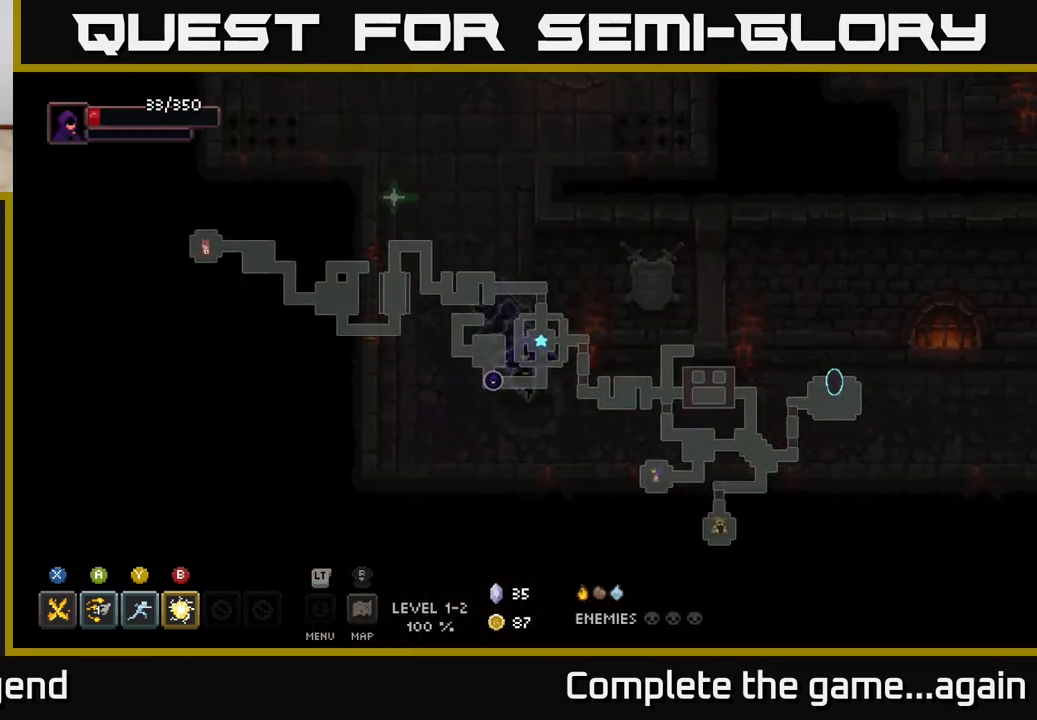
{"buttons": [], "left_stick": "right", "right_stick": "center", "events": [[150, "left_stick", "right"]]}
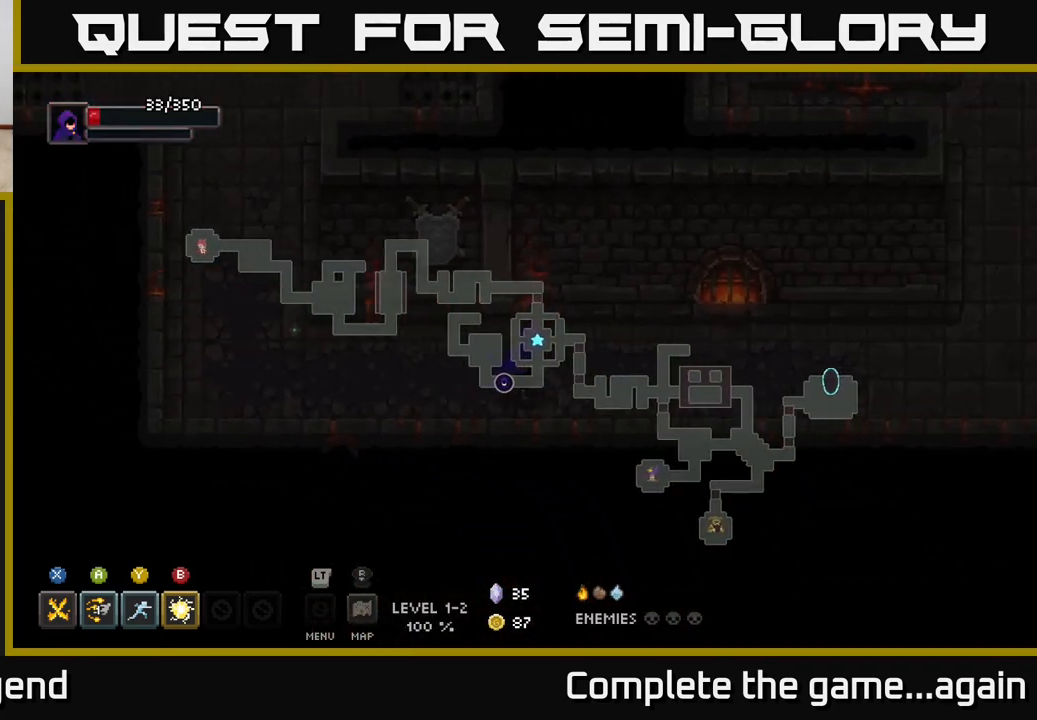
{"buttons": [], "left_stick": "right", "right_stick": "center", "events": []}
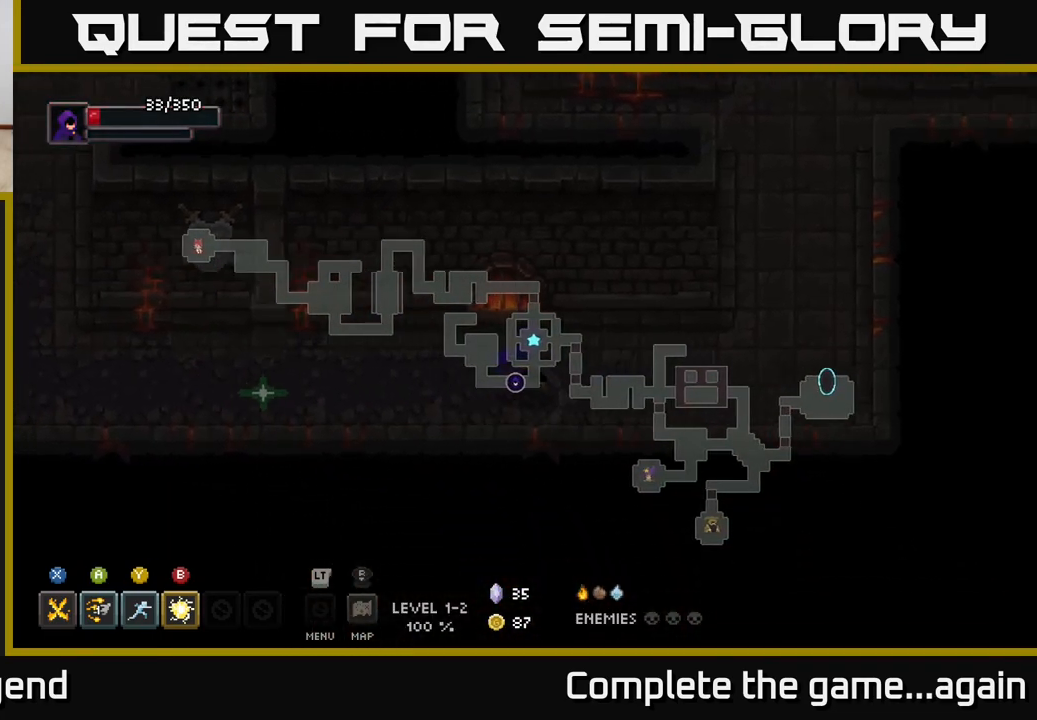
{"buttons": [], "left_stick": "right", "right_stick": "center", "events": []}
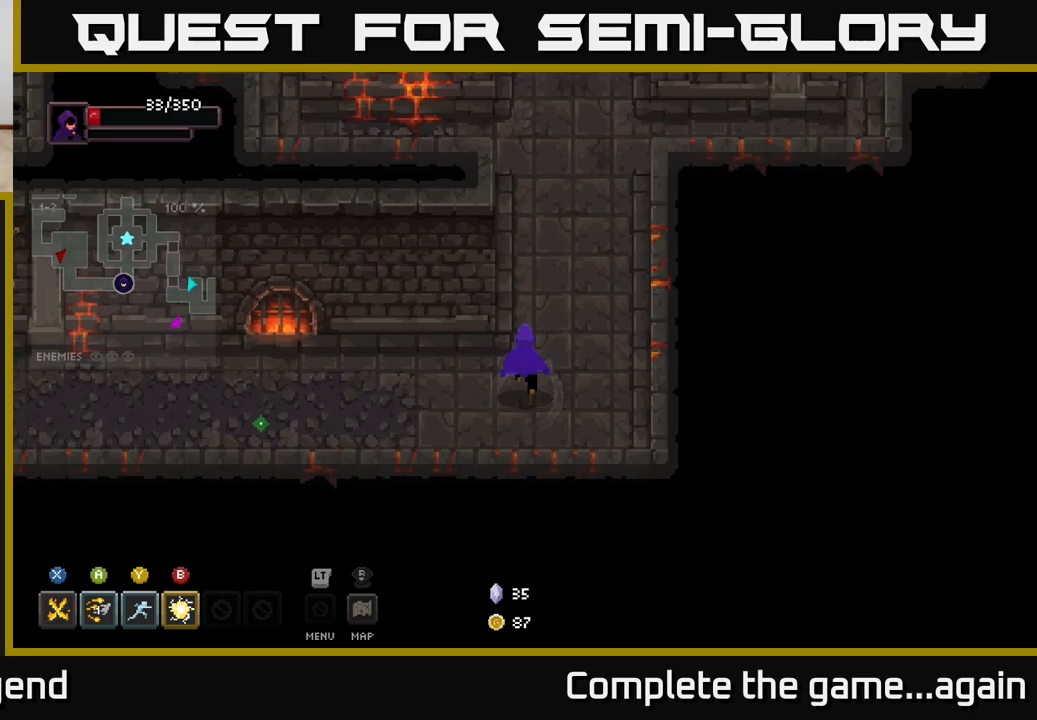
{"buttons": [], "left_stick": "up-right", "right_stick": "center", "events": [[50, "left_stick", "up"], [483, "left_stick", "up-right"]]}
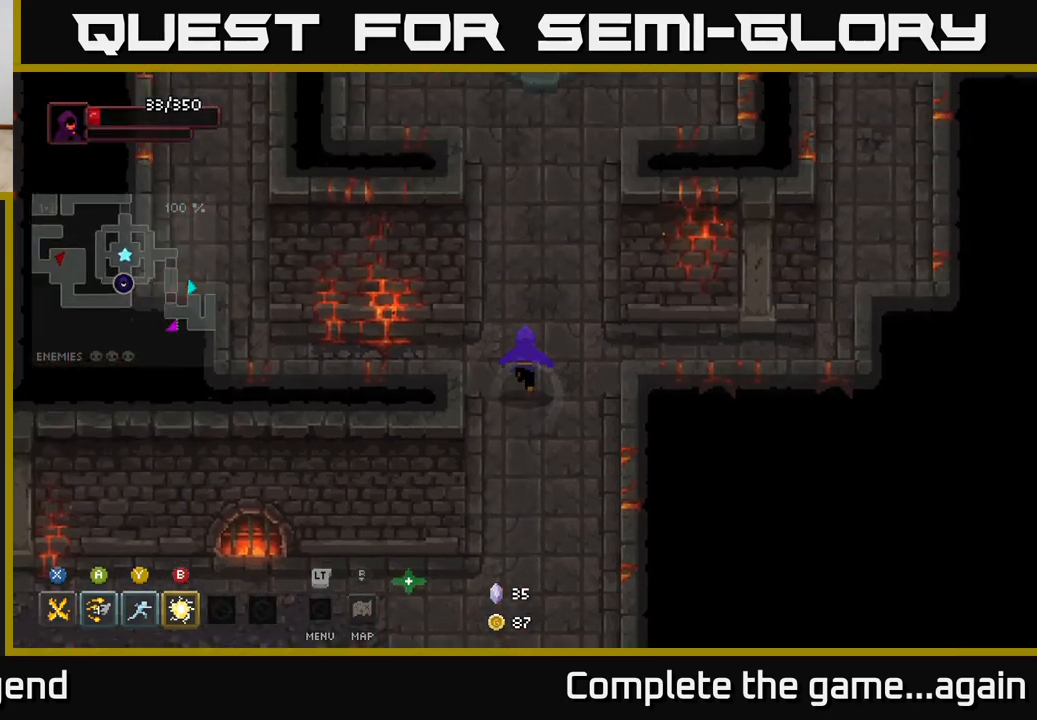
{"buttons": [], "left_stick": "up", "right_stick": "center", "events": [[83, "left_stick", "up"]]}
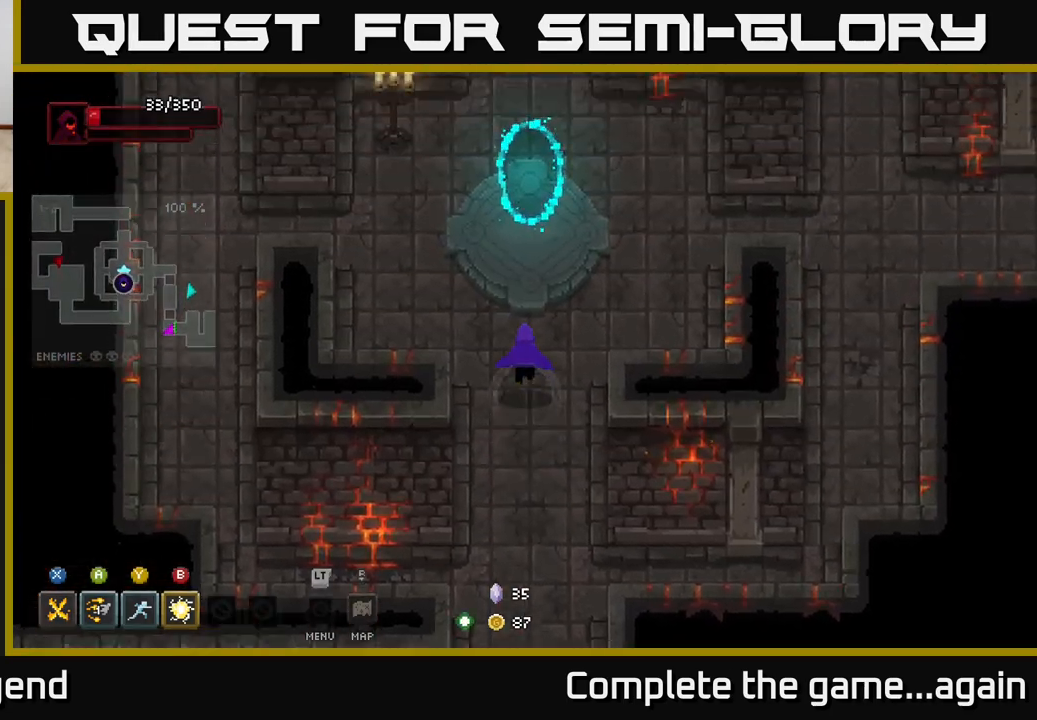
{"buttons": [], "left_stick": "up", "right_stick": "center", "events": []}
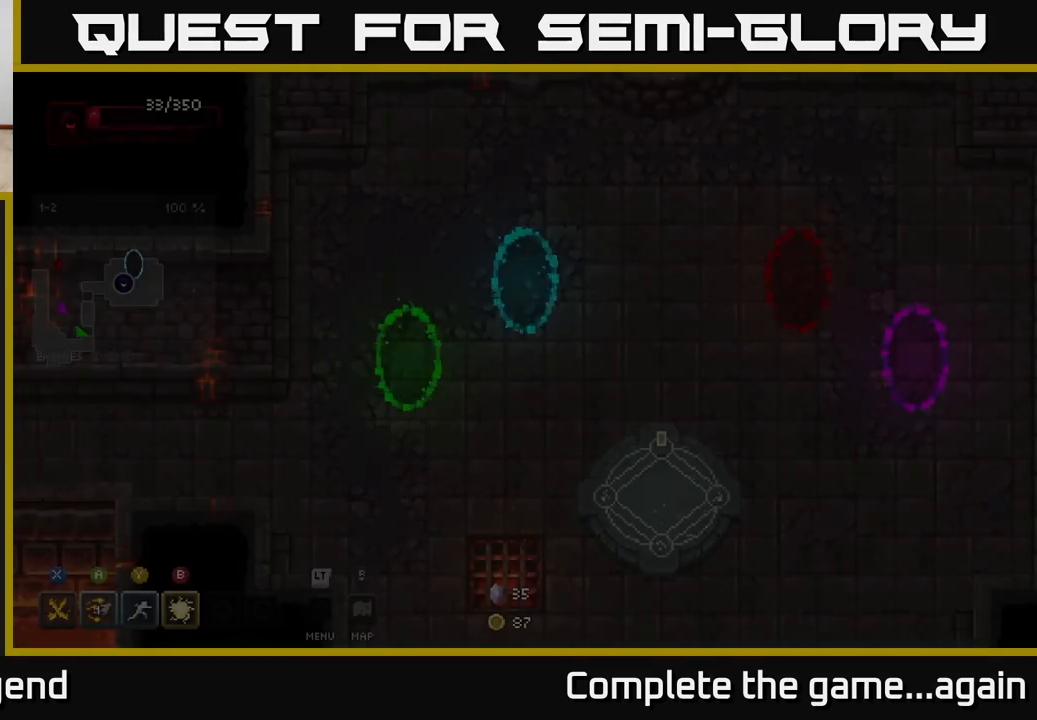
{"buttons": [], "left_stick": "down-right", "right_stick": "center", "events": [[33, "left_stick", "center"], [267, "left_stick", "down"], [433, "left_stick", "down-right"]]}
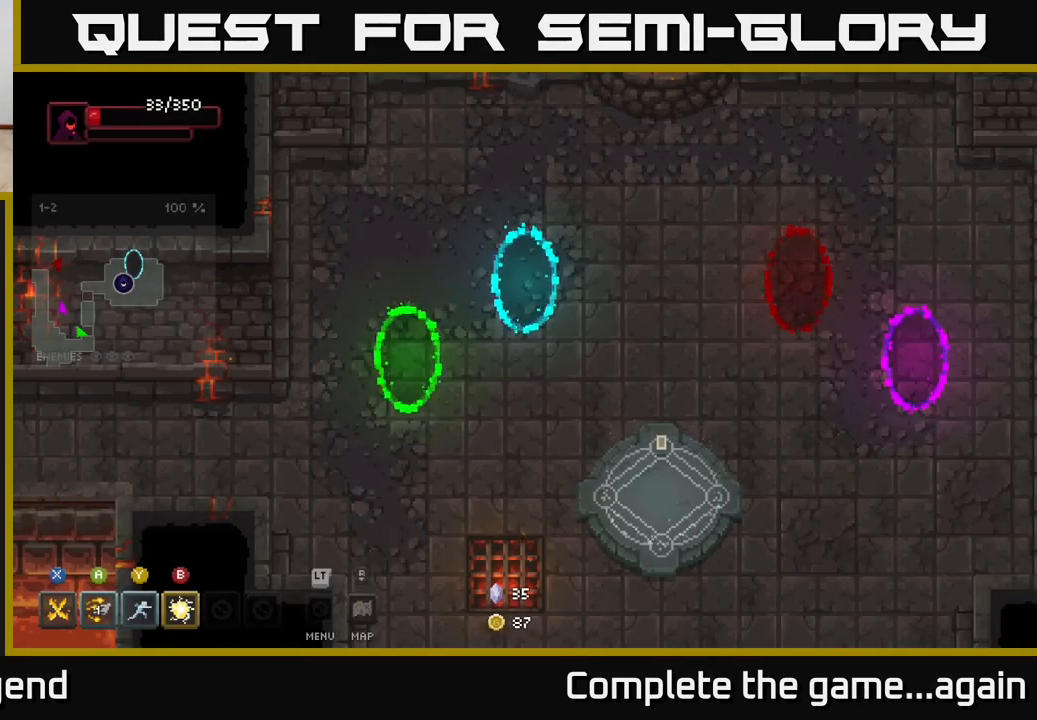
{"buttons": [], "left_stick": "down-right", "right_stick": "center", "events": []}
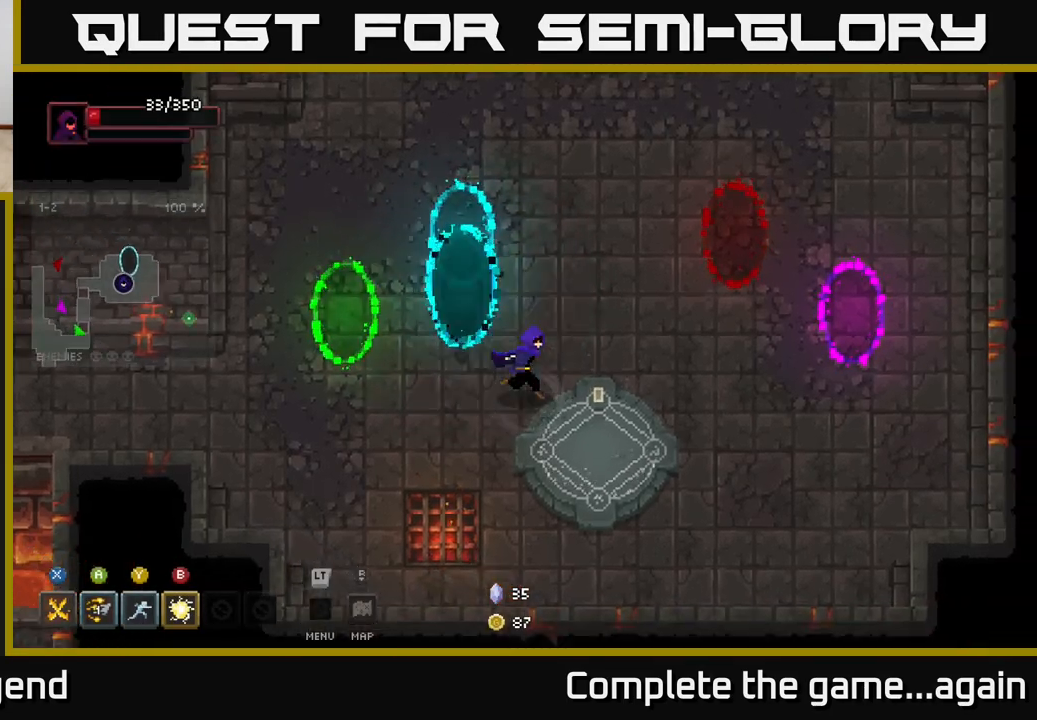
{"buttons": [], "left_stick": "center", "right_stick": "center", "events": [[317, "X", "down"], [383, "X", "up"], [383, "left_stick", "center"]]}